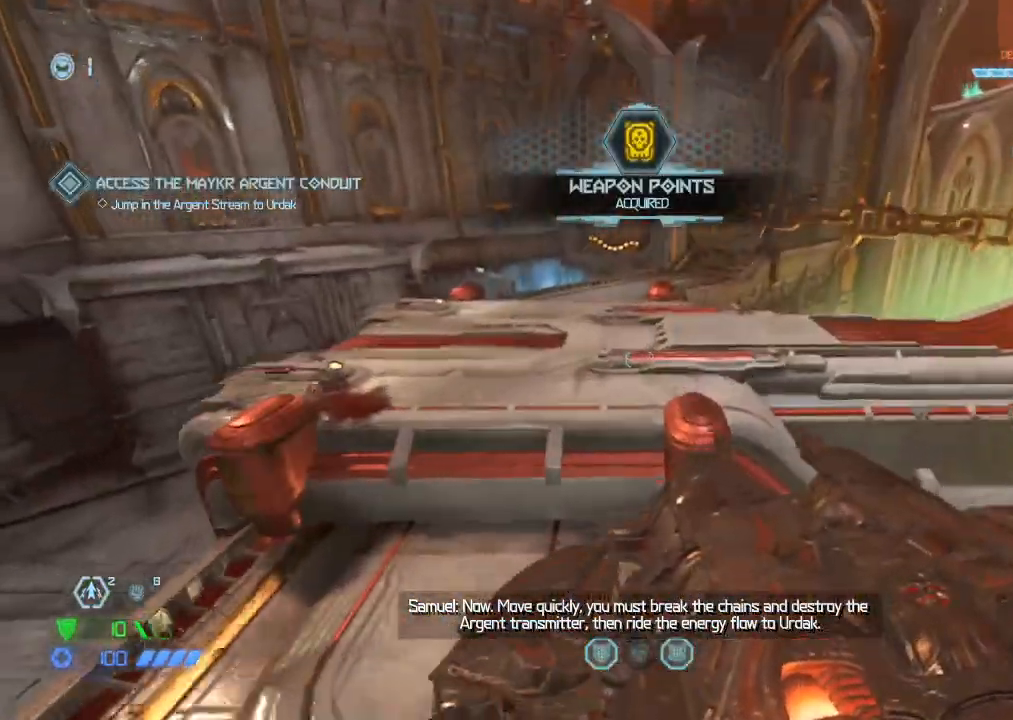
Gameplay with keyboard and mouse; each line is a JSON object with the keys and mouse buttons held at the frame after it. "events" lists presses ("down") and releases ("up") of "1", "2", "3", "4", "5", "a", "b", "c", "ctrl", "d", "e", "f", "g", "q", "r", "s", "shift", "space", "tab", "v", "w", "x", "z", "mouse_left", "mouse_wheel", "mouse_right", "mouse_mb4" and "mouse_mb5" between this image and that frame as [ms after this image, input, new state], when the widget could be followed in between. "mouse_left", "mouse_wheel", "mouse_right", "mouse_mb4", "mouse_mb5" = the "left", "wheel", "right", "mb4", "mb5" buttons of the "mouse" list. No other keys are recorded. "wheel" means that the mouse wheel is clicked or scrolled. Mouse movement is not recorded.
{"keys": ["w"], "mouse": [], "events": []}
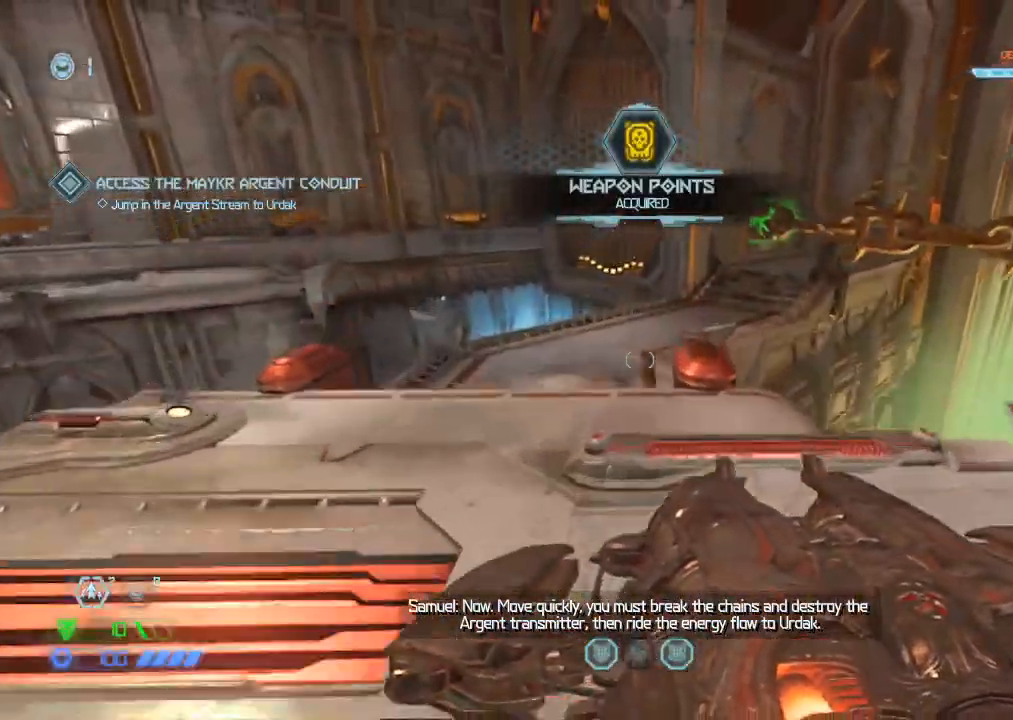
{"keys": ["w"], "mouse": [], "events": [[334, "mouse_mb5", "down"], [500, "mouse_mb5", "up"]]}
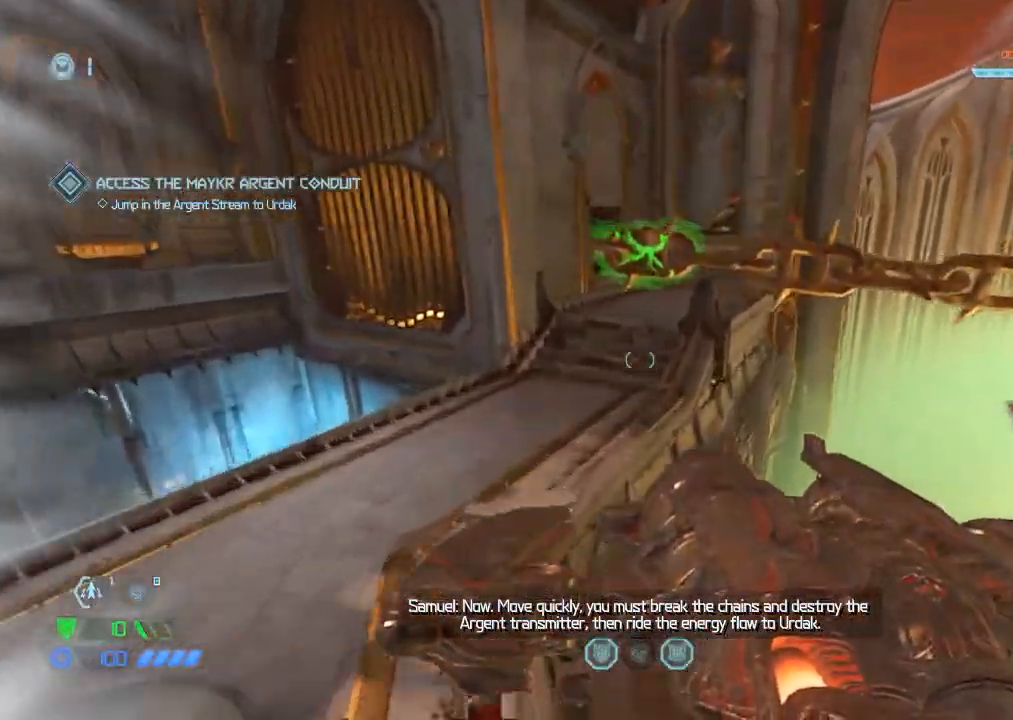
{"keys": ["w"], "mouse": ["mb5"], "events": [[417, "mouse_mb5", "down"]]}
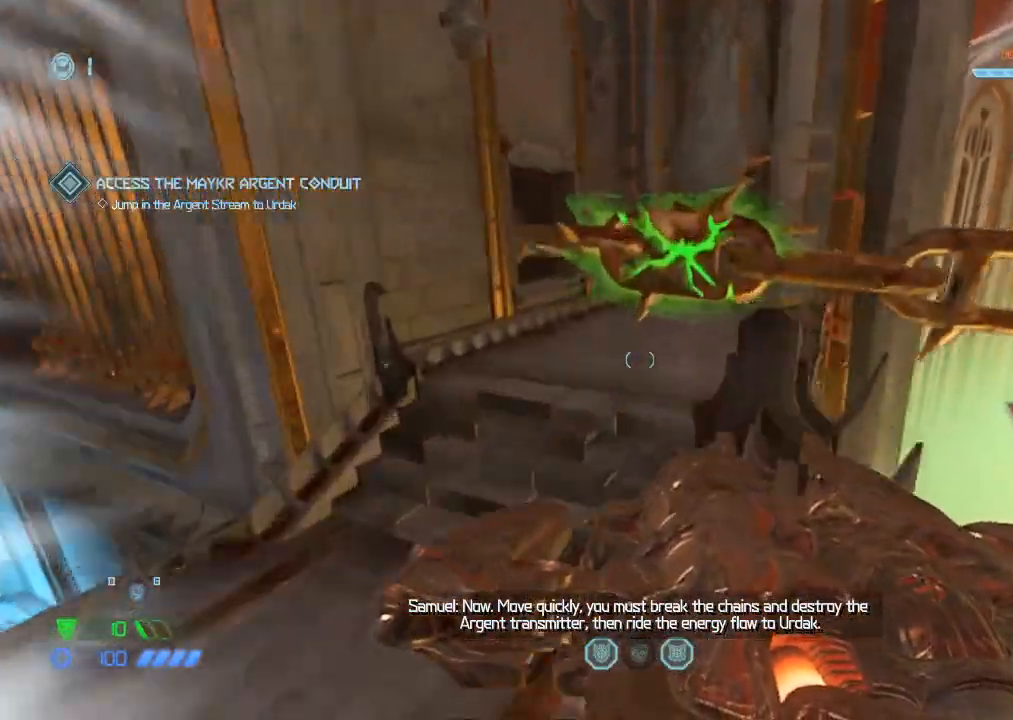
{"keys": ["w"], "mouse": [], "events": [[50, "mouse_mb5", "up"]]}
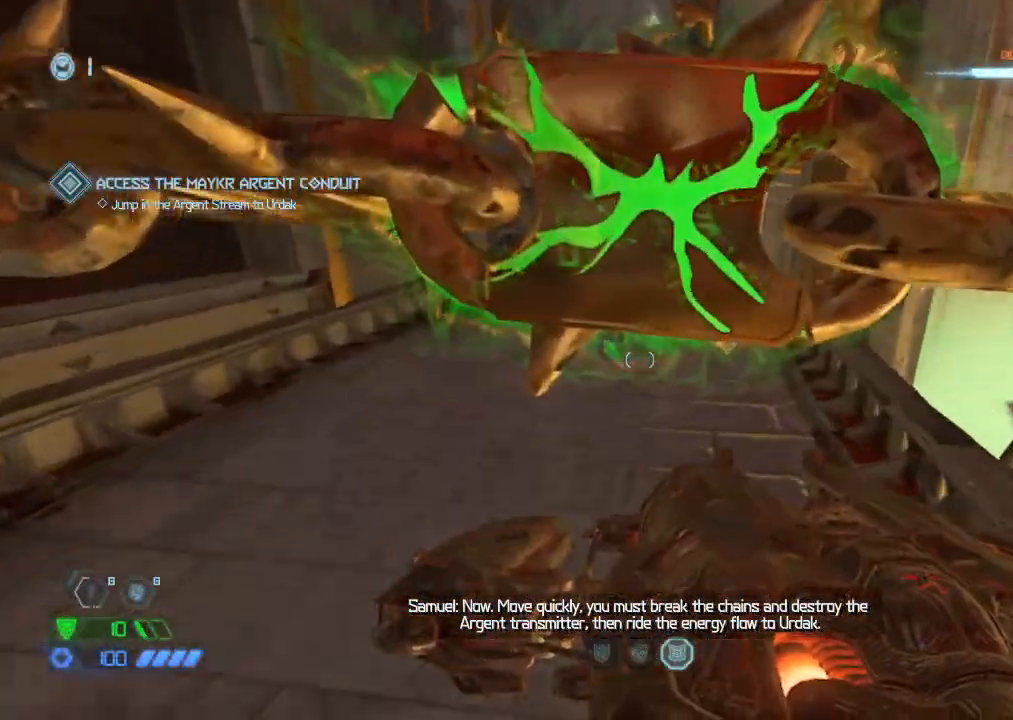
{"keys": [], "mouse": [], "events": [[300, "e", "down"], [350, "w", "up"], [400, "e", "up"]]}
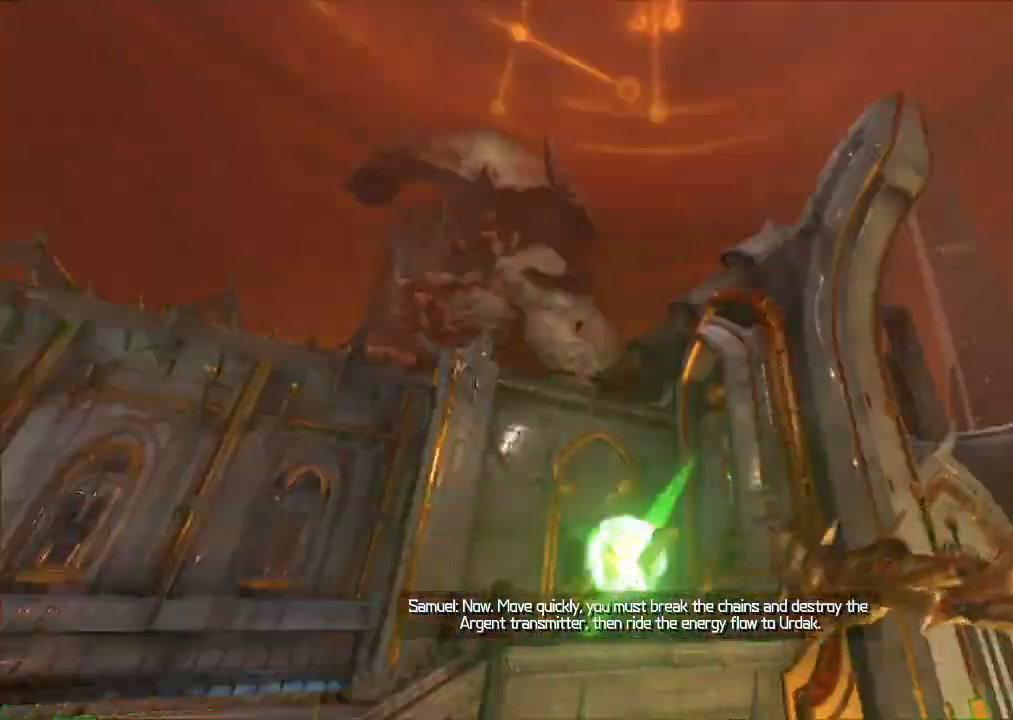
{"keys": [], "mouse": [], "events": []}
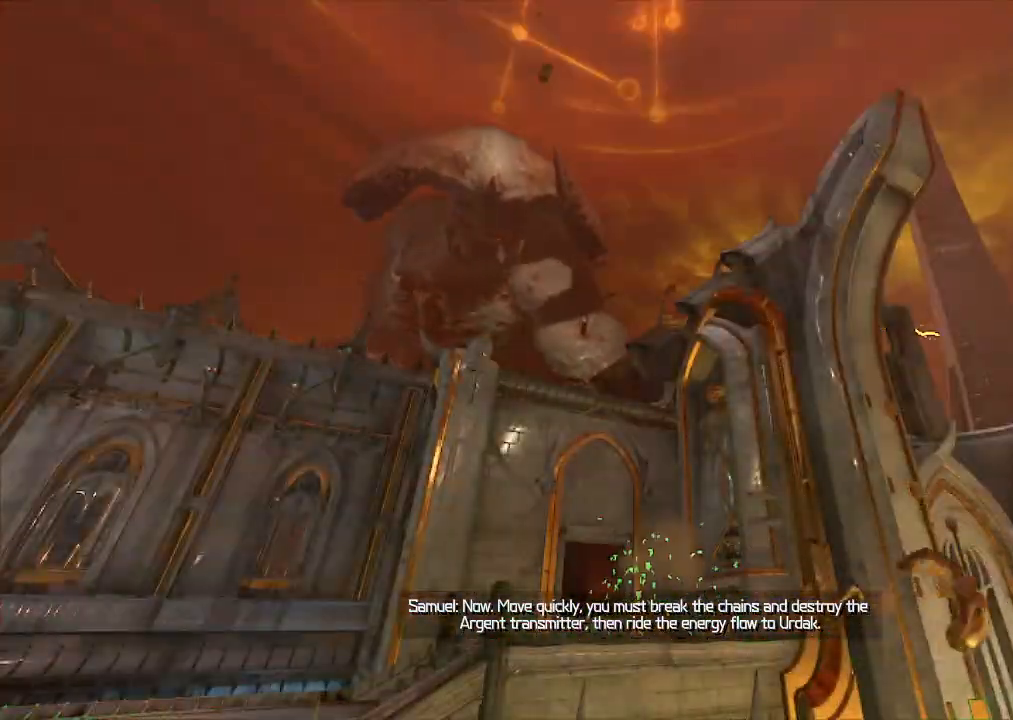
{"keys": [], "mouse": [], "events": []}
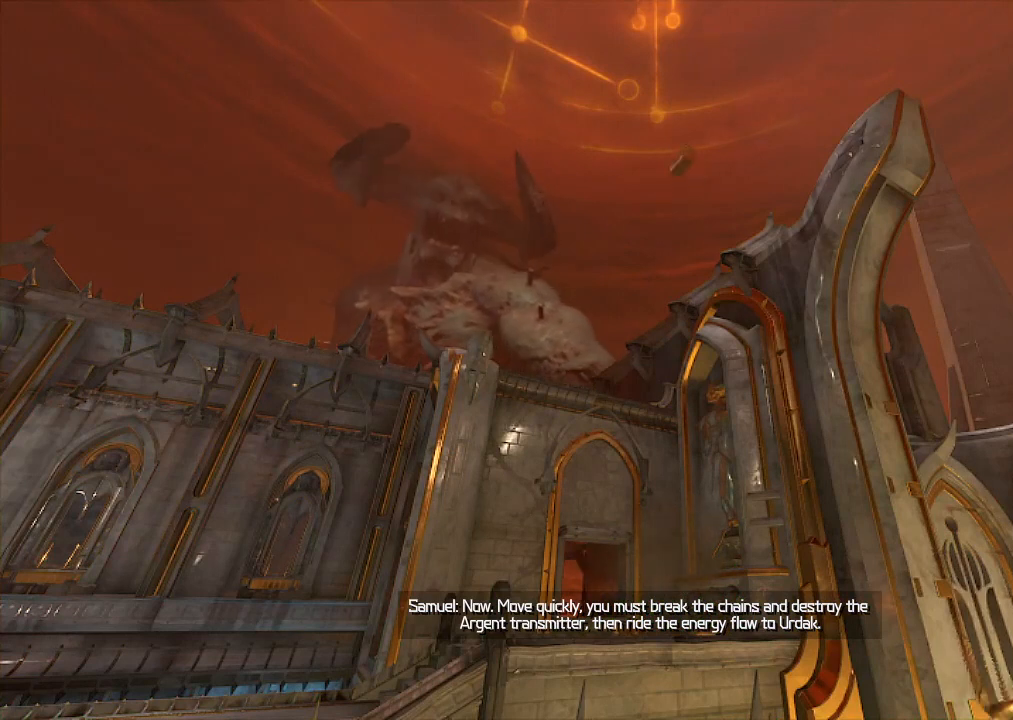
{"keys": [], "mouse": [], "events": []}
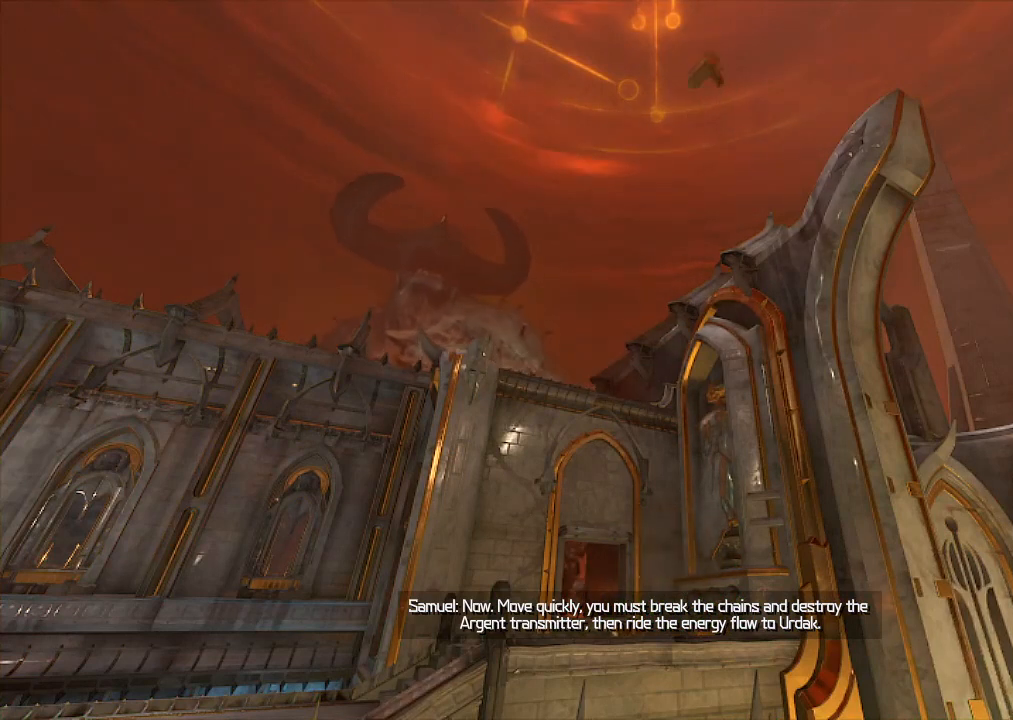
{"keys": [], "mouse": [], "events": []}
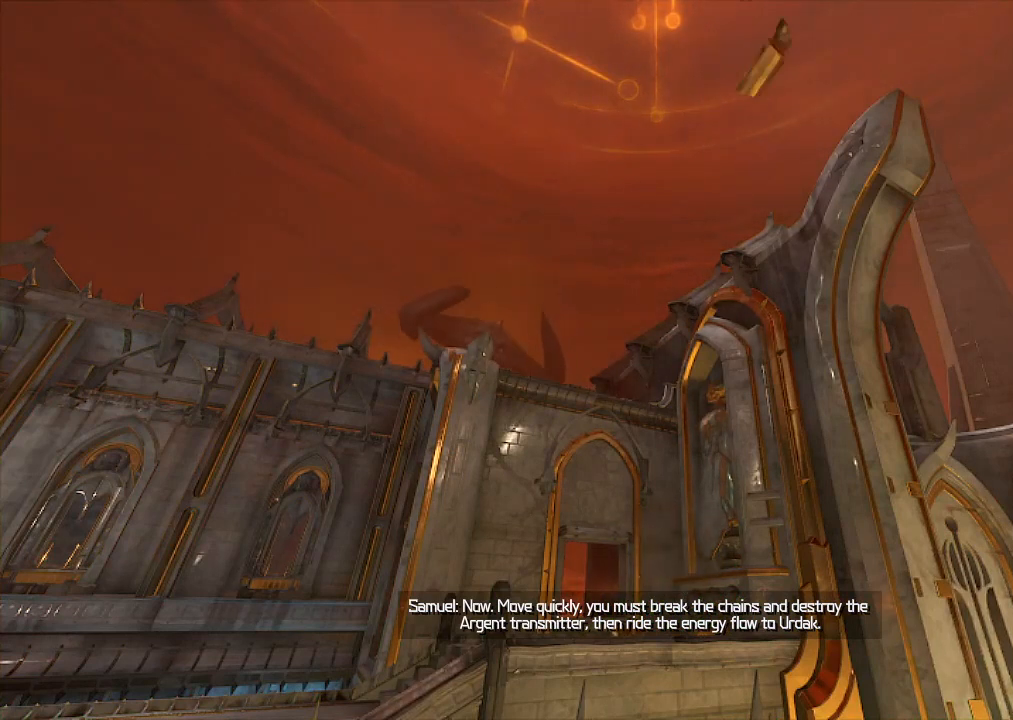
{"keys": [], "mouse": [], "events": []}
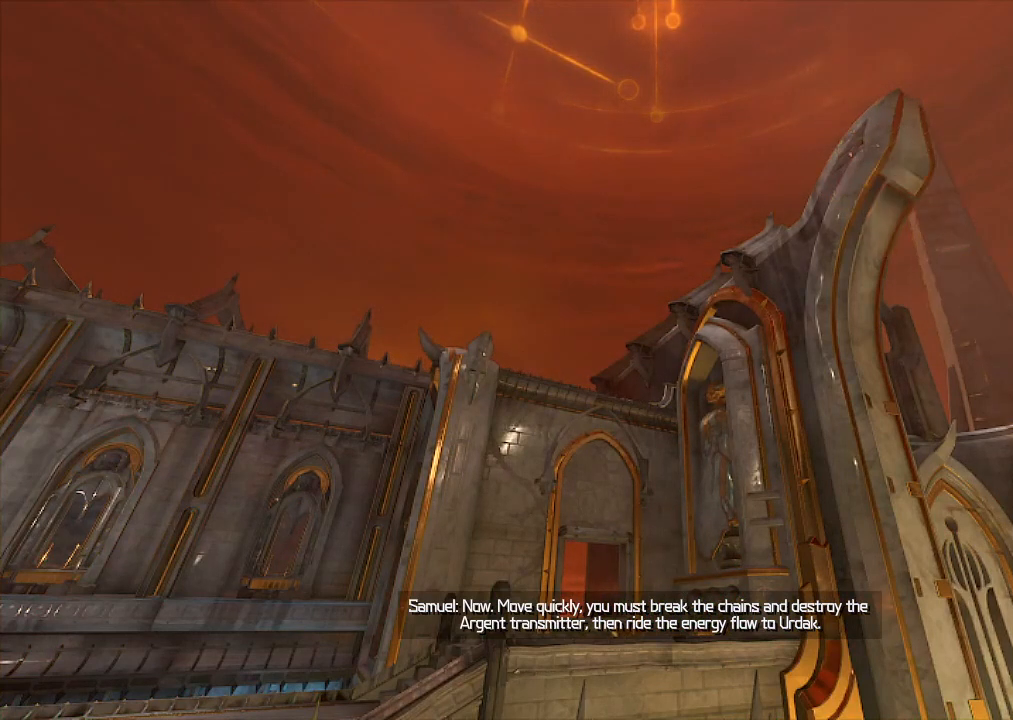
{"keys": [], "mouse": [], "events": []}
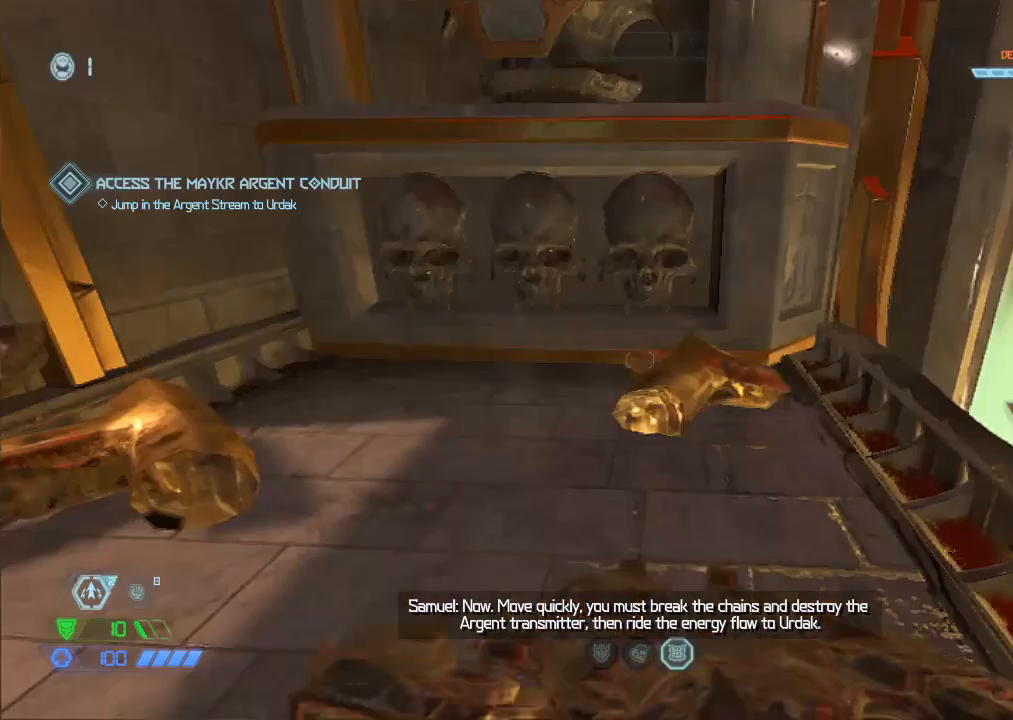
{"keys": [], "mouse": [], "events": [[284, "s", "down"], [317, "space", "down"], [367, "mouse_left", "down"], [417, "s", "up"], [417, "space", "up"], [467, "mouse_left", "up"]]}
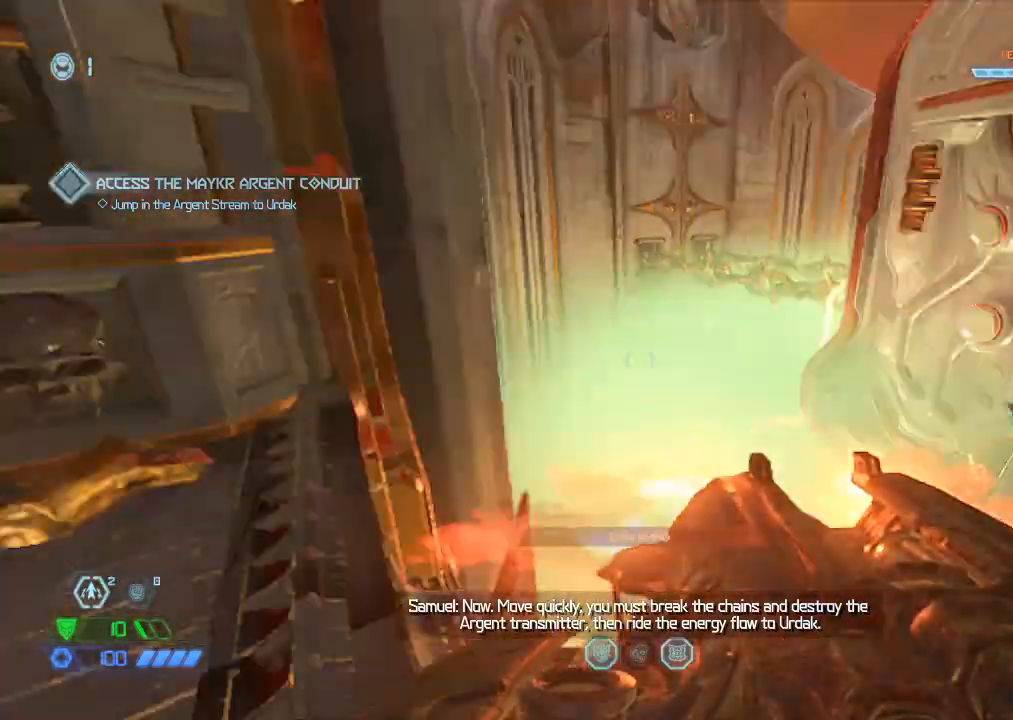
{"keys": ["w"], "mouse": [], "events": [[50, "w", "down"], [334, "space", "down"], [384, "space", "up"]]}
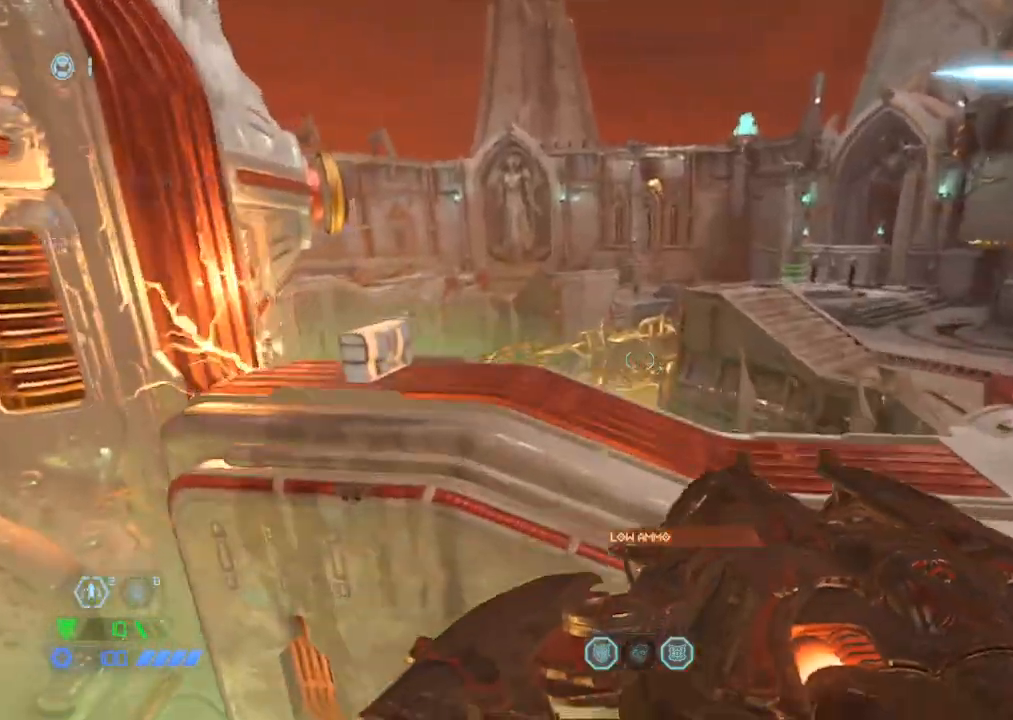
{"keys": ["w"], "mouse": [], "events": []}
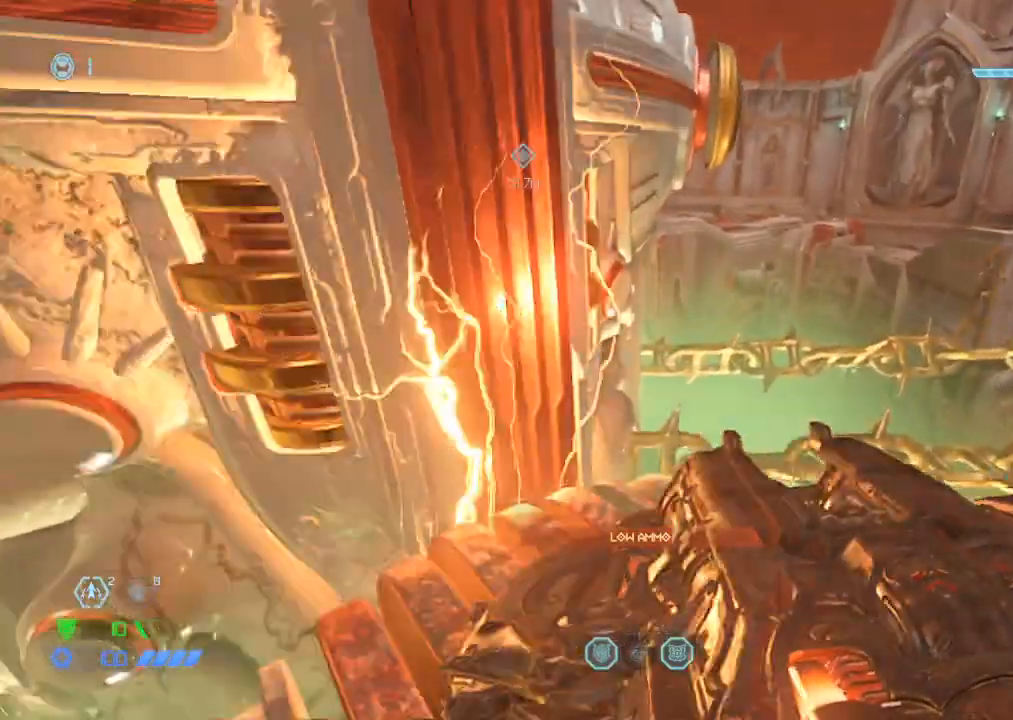
{"keys": [], "mouse": [], "events": [[467, "w", "up"]]}
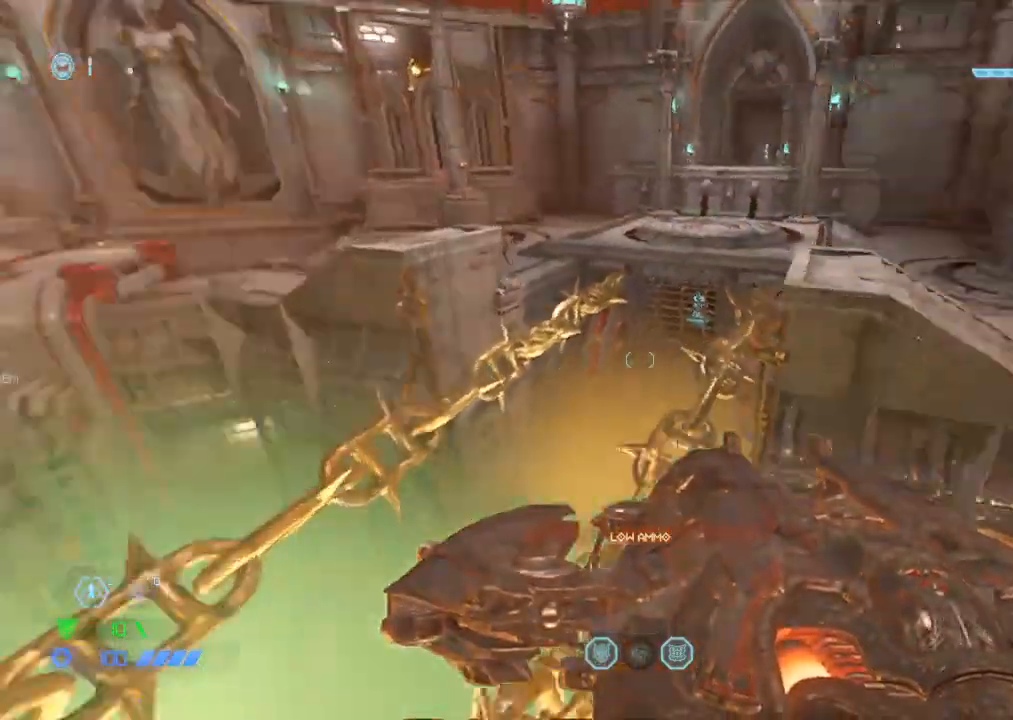
{"keys": ["w"], "mouse": [], "events": [[150, "mouse_left", "down"], [250, "mouse_left", "up"], [334, "w", "down"]]}
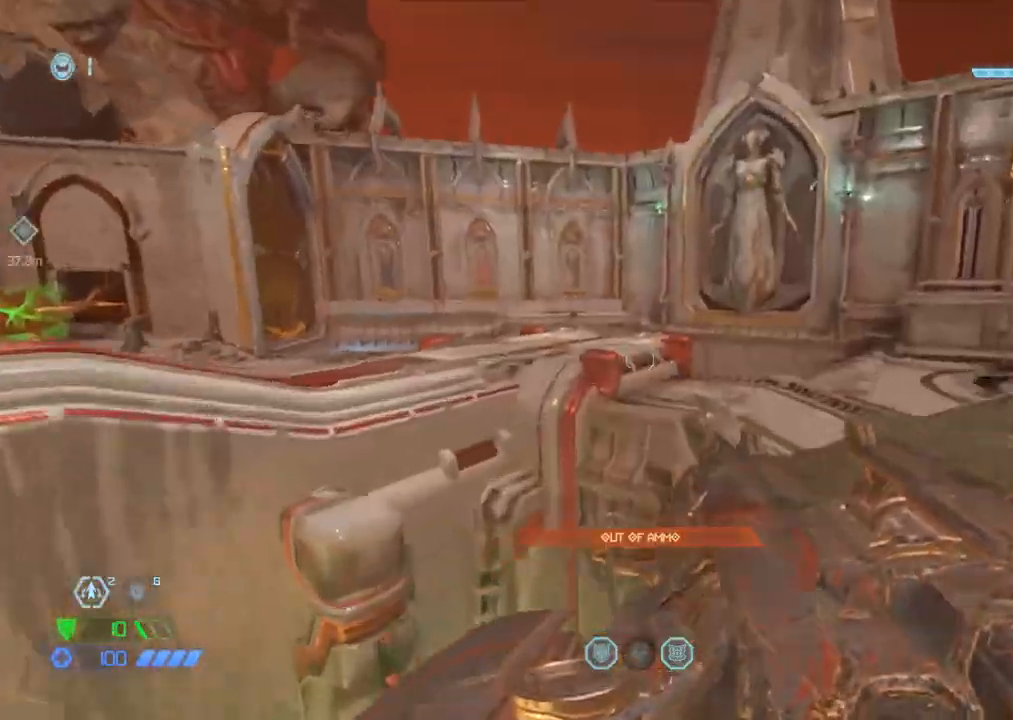
{"keys": ["w"], "mouse": [], "events": [[17, "space", "down"], [67, "space", "up"]]}
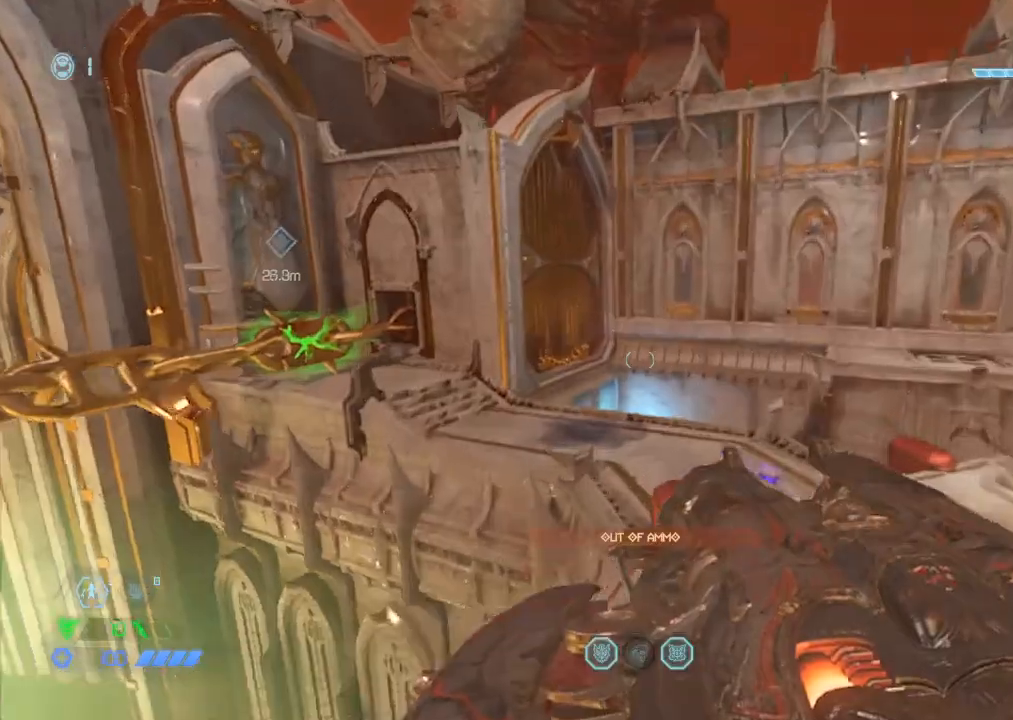
{"keys": ["w"], "mouse": [], "events": []}
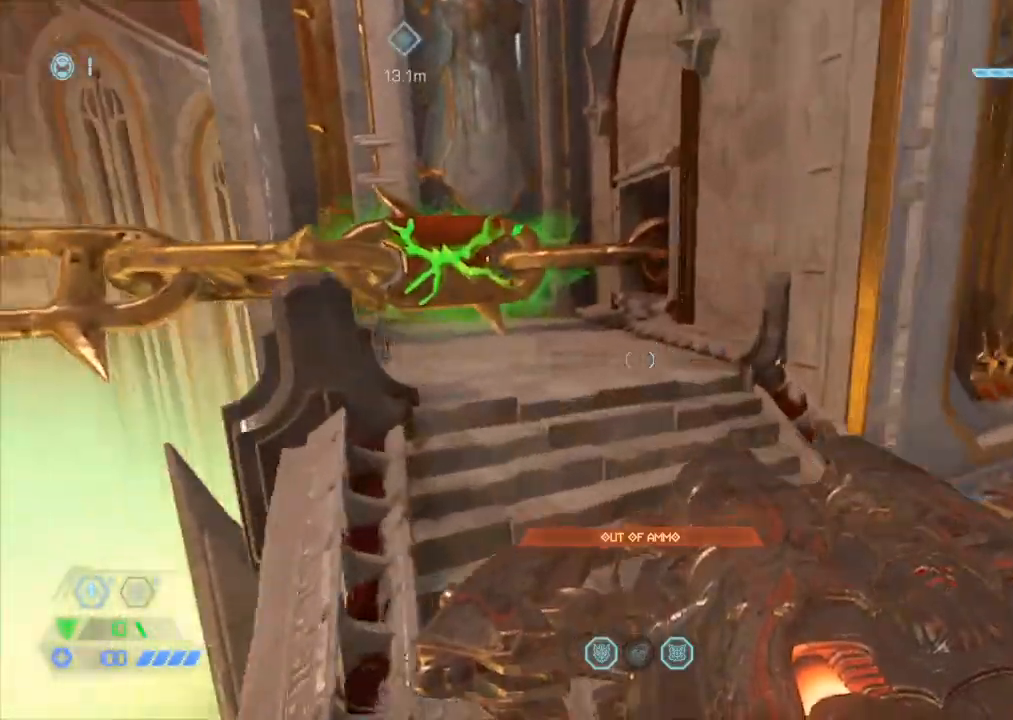
{"keys": ["w"], "mouse": [], "events": []}
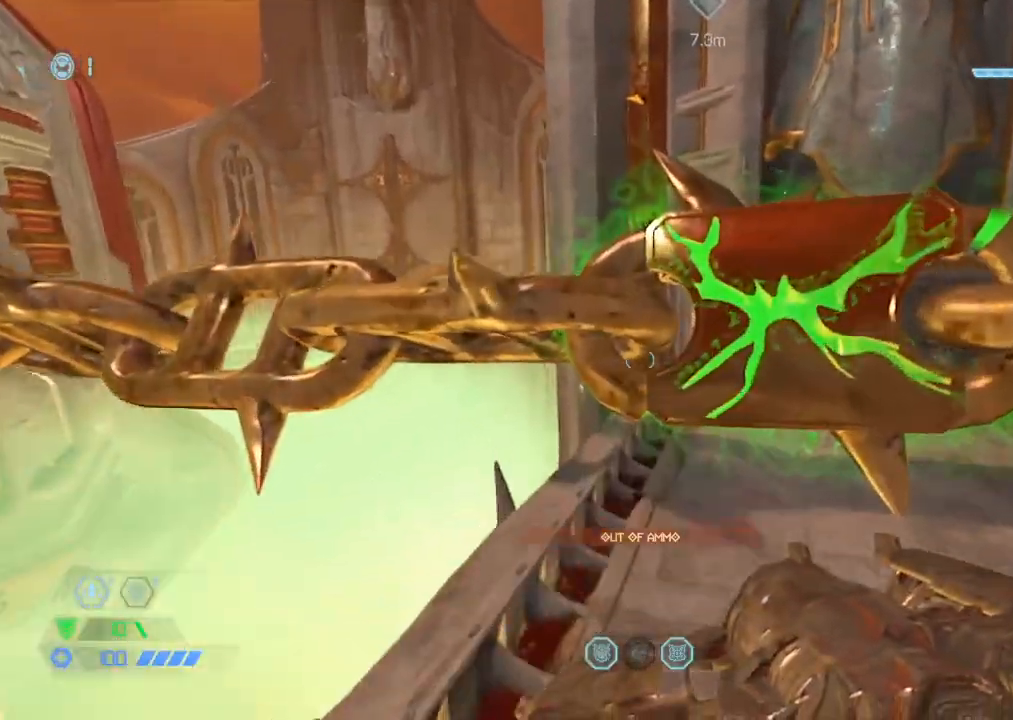
{"keys": ["e", "w"], "mouse": [], "events": [[34, "a", "down"], [167, "a", "up"], [484, "e", "down"]]}
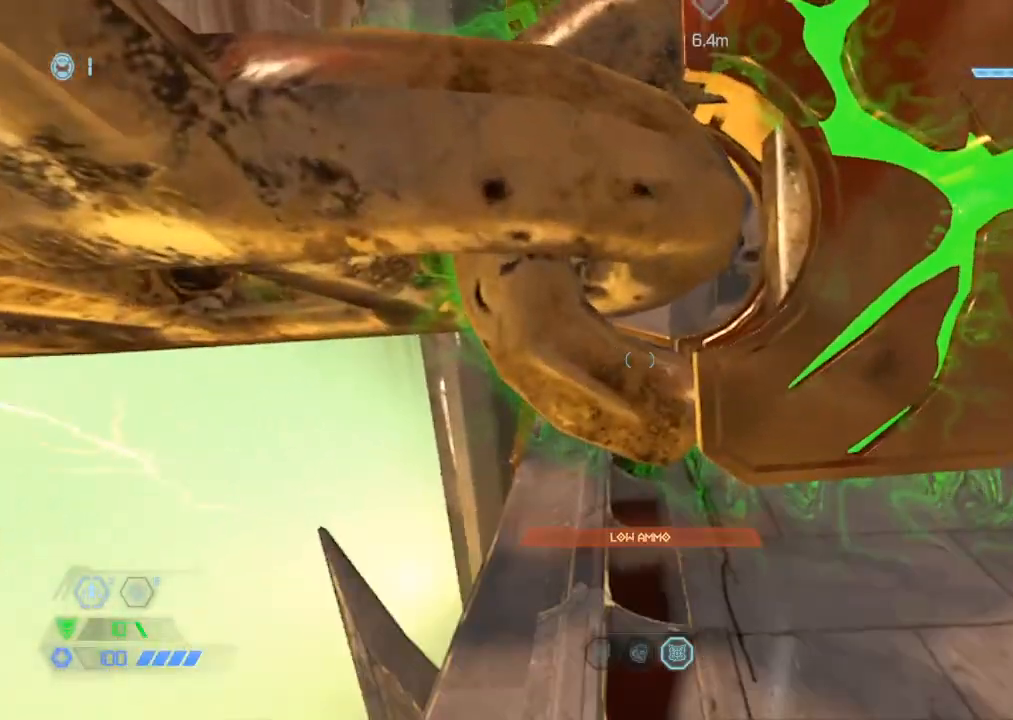
{"keys": ["a"], "mouse": ["mb5"], "events": [[34, "e", "up"], [84, "w", "up"], [184, "a", "down"], [334, "mouse_mb5", "down"]]}
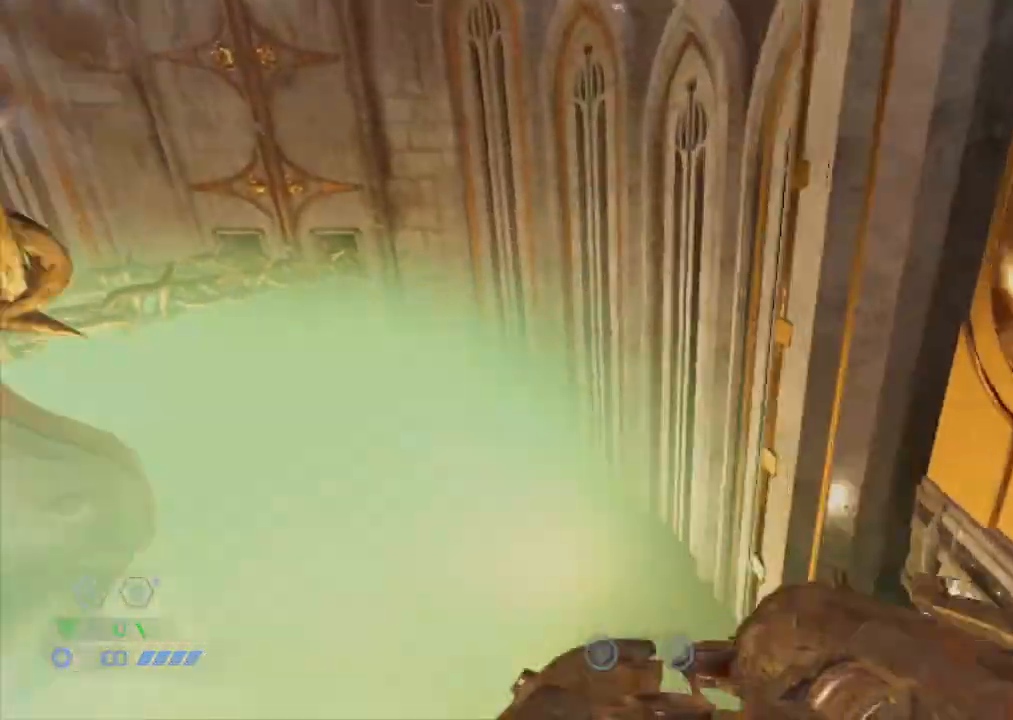
{"keys": [], "mouse": [], "events": [[284, "mouse_mb5", "up"], [434, "a", "up"]]}
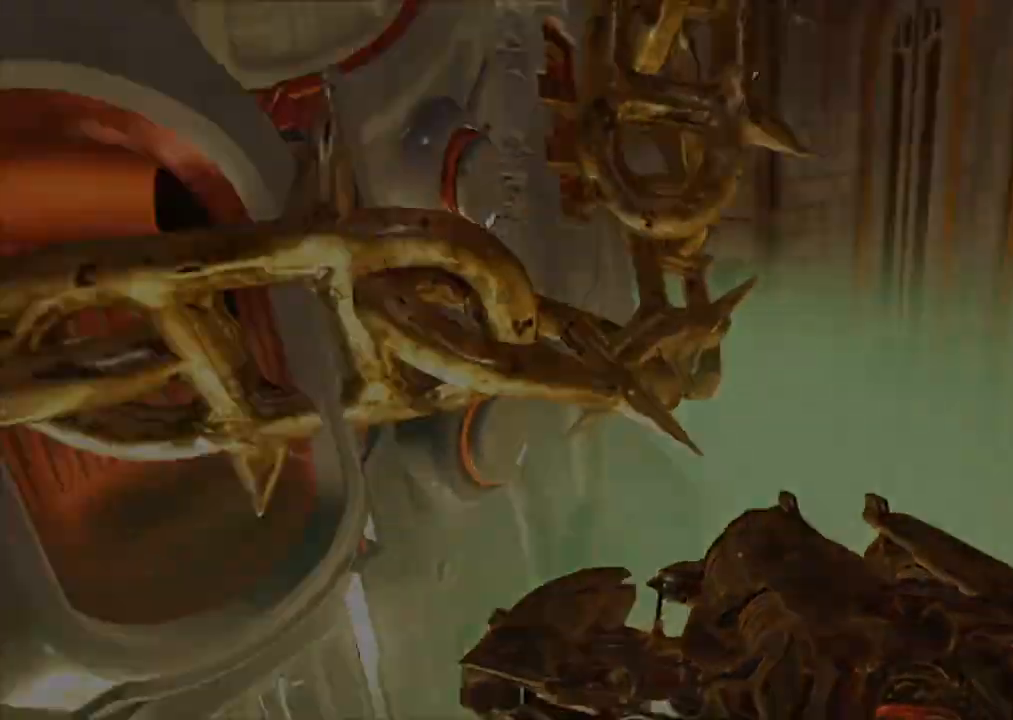
{"keys": ["r"], "mouse": [], "events": [[250, "r", "down"]]}
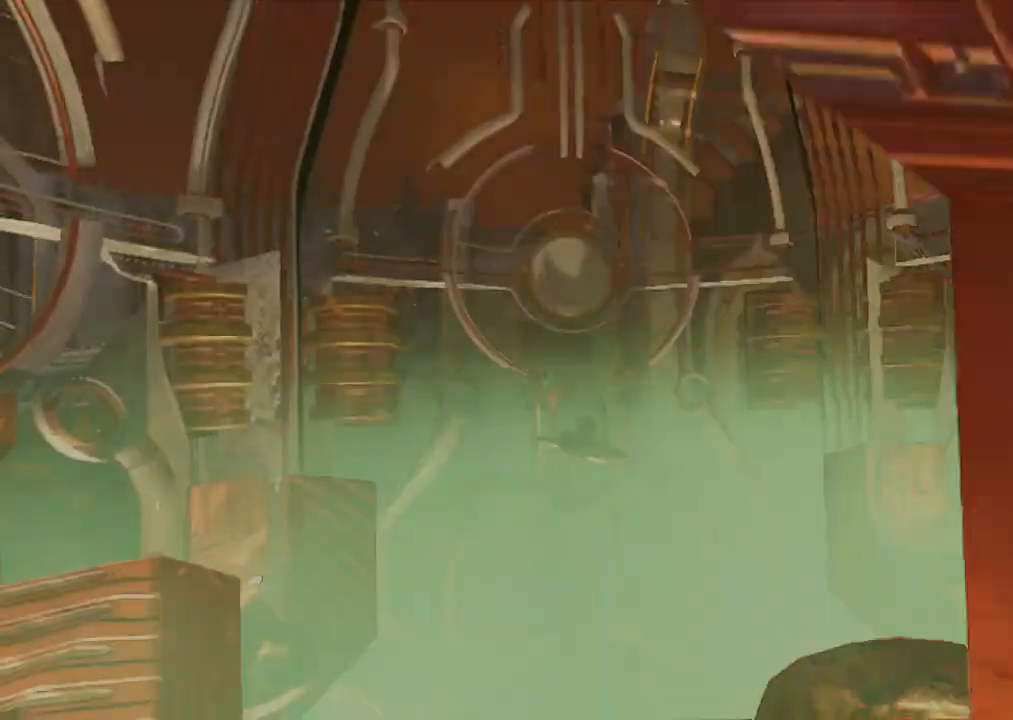
{"keys": ["r", "space"], "mouse": [], "events": [[184, "space", "down"]]}
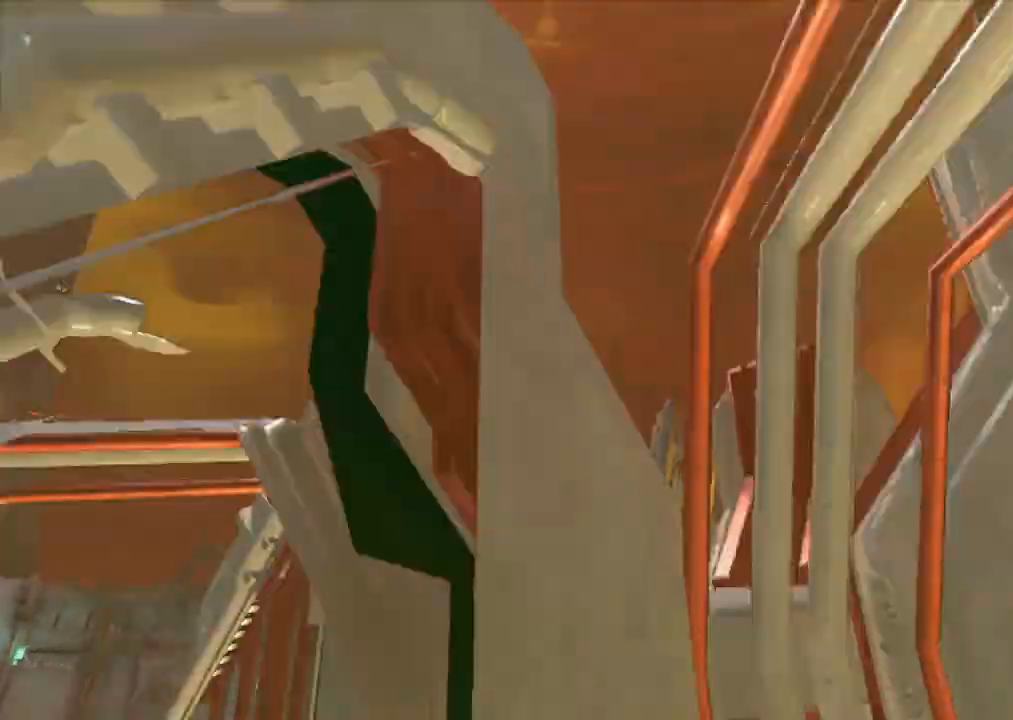
{"keys": ["r", "space"], "mouse": [], "events": []}
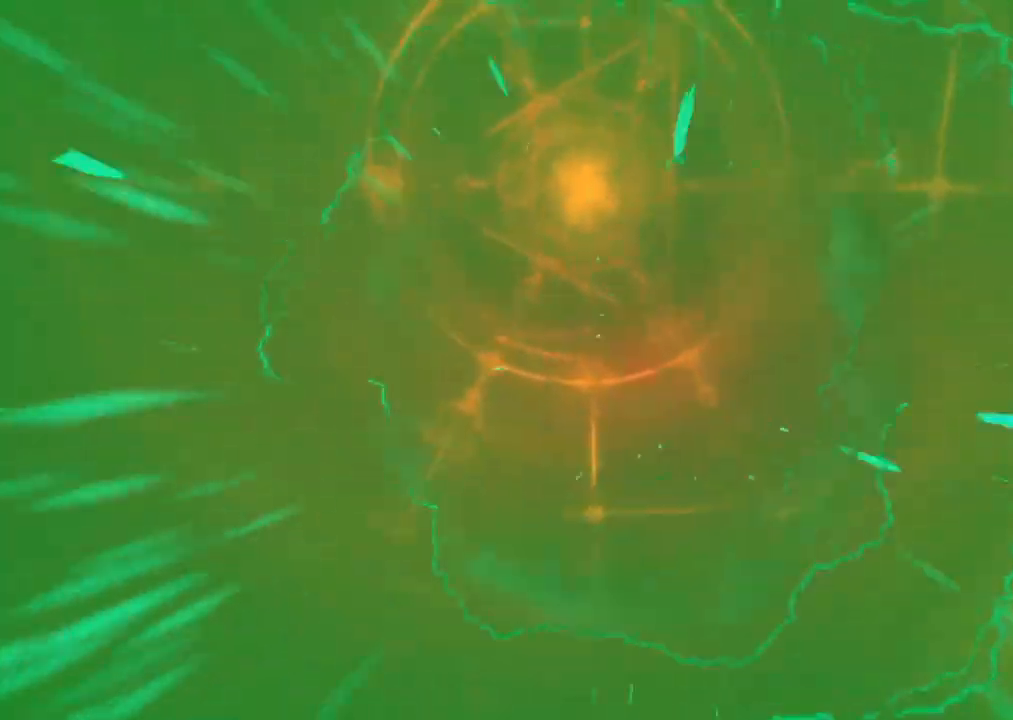
{"keys": ["r", "space"], "mouse": [], "events": []}
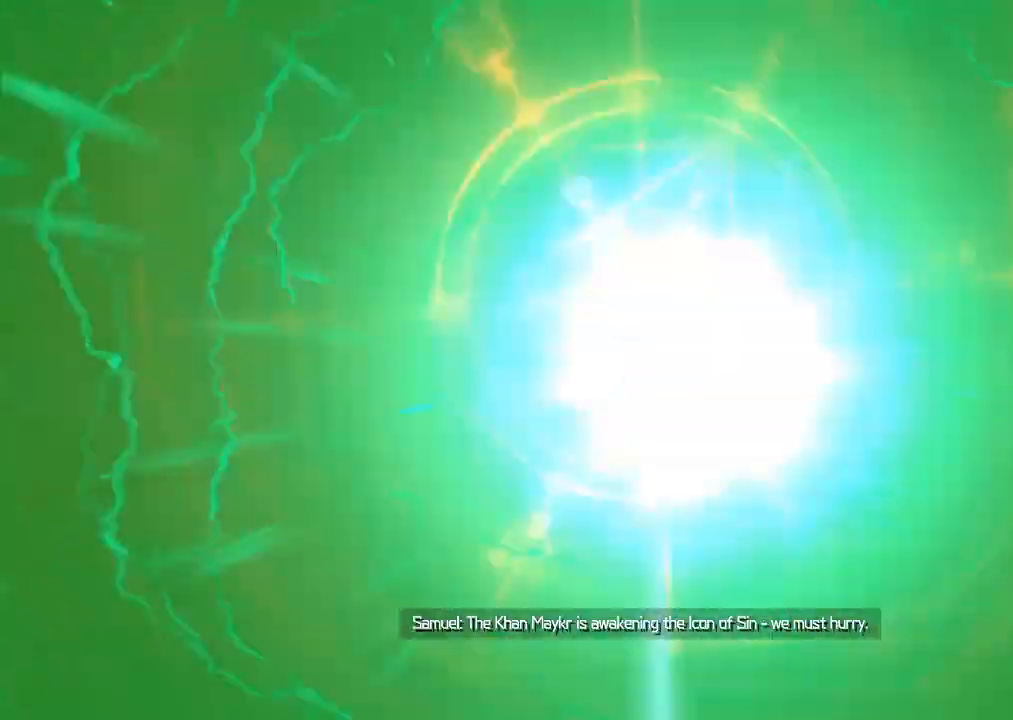
{"keys": ["r", "space"], "mouse": [], "events": []}
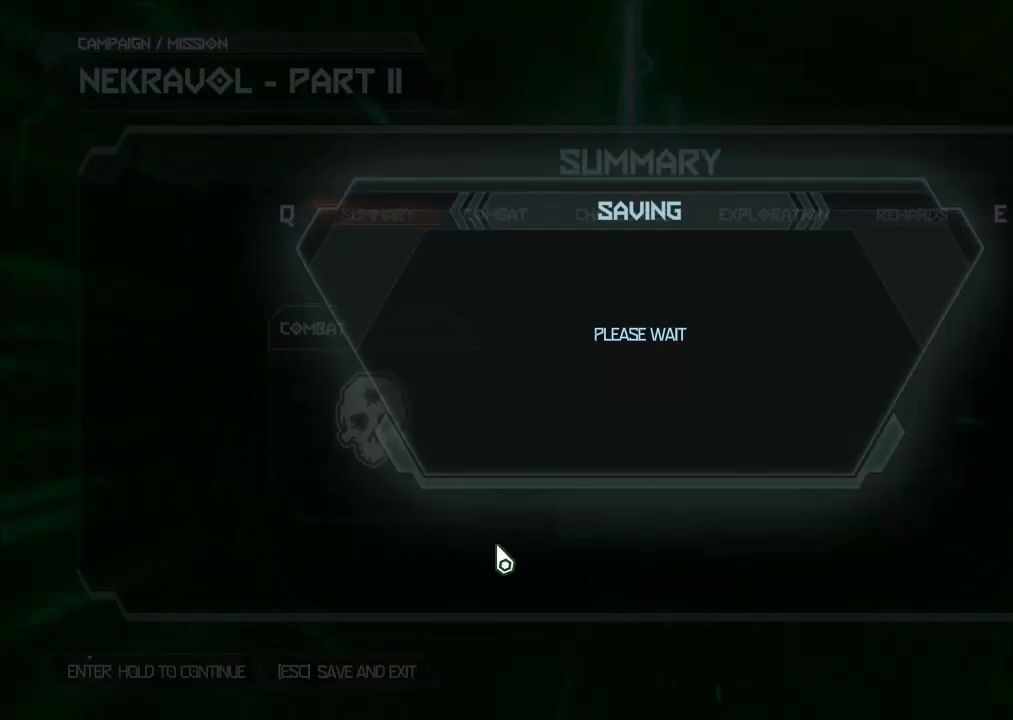
{"keys": ["r", "space"], "mouse": [], "events": []}
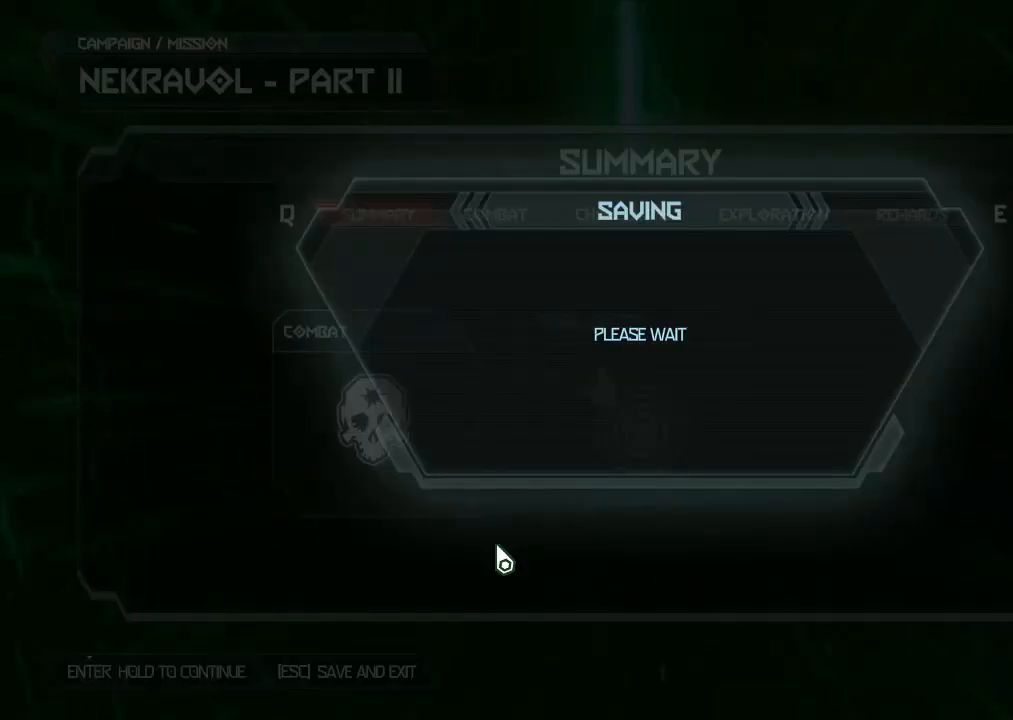
{"keys": [], "mouse": [], "events": [[17, "r", "up"], [17, "space", "up"]]}